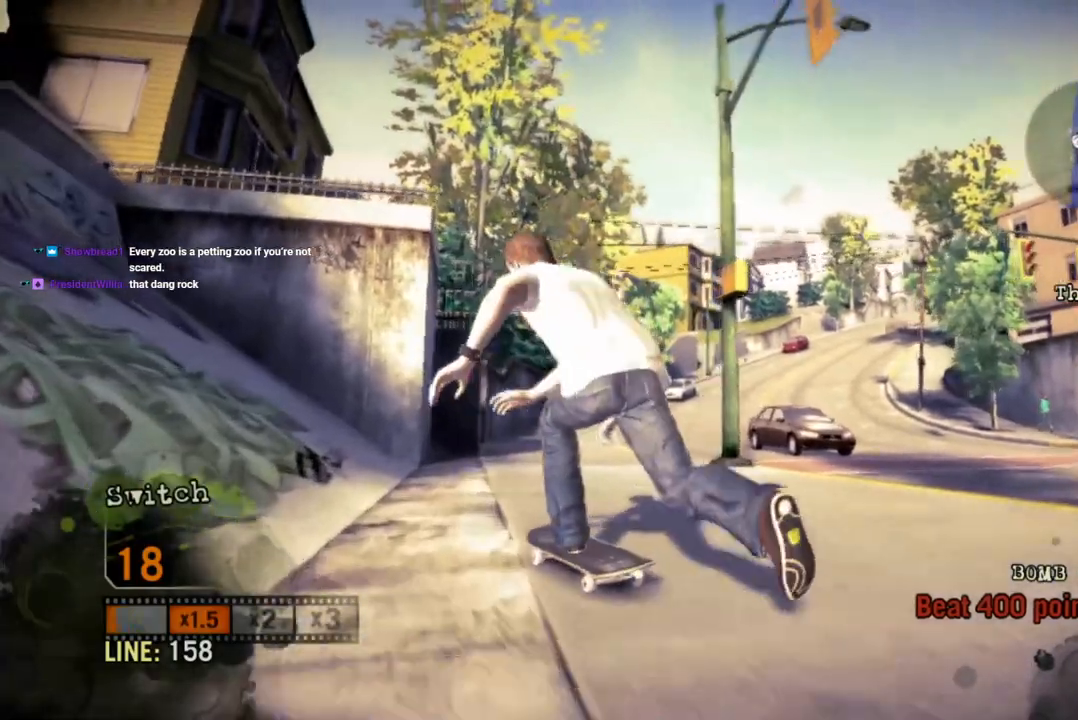
Gameplay with a controller (PlayStation layout); each line is a JSON object with the inputs held at the frame after it. "events" lists button and stick changes between this image and that frame as [ms after this image, input, new state], when the widget could be followed in between. Not read: L3 R3.
{"buttons": ["CROSS"], "left_stick": "up-left", "right_stick": "center", "events": [[267, "left_stick", "up-left"]]}
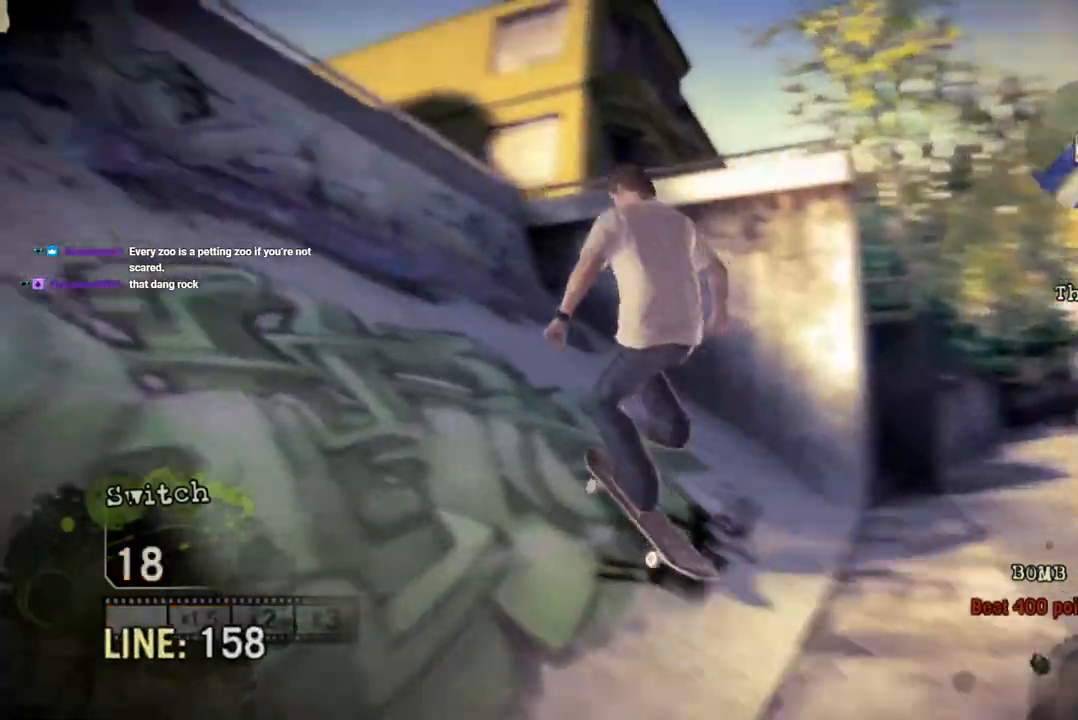
{"buttons": [], "left_stick": "left", "right_stick": "down-left", "events": [[17, "left_stick", "center"], [67, "right_stick", "up-right"], [150, "left_stick", "left"], [167, "CROSS", "up"], [200, "right_stick", "up-left"], [267, "right_stick", "down-left"], [350, "right_stick", "center"], [467, "right_stick", "down-left"]]}
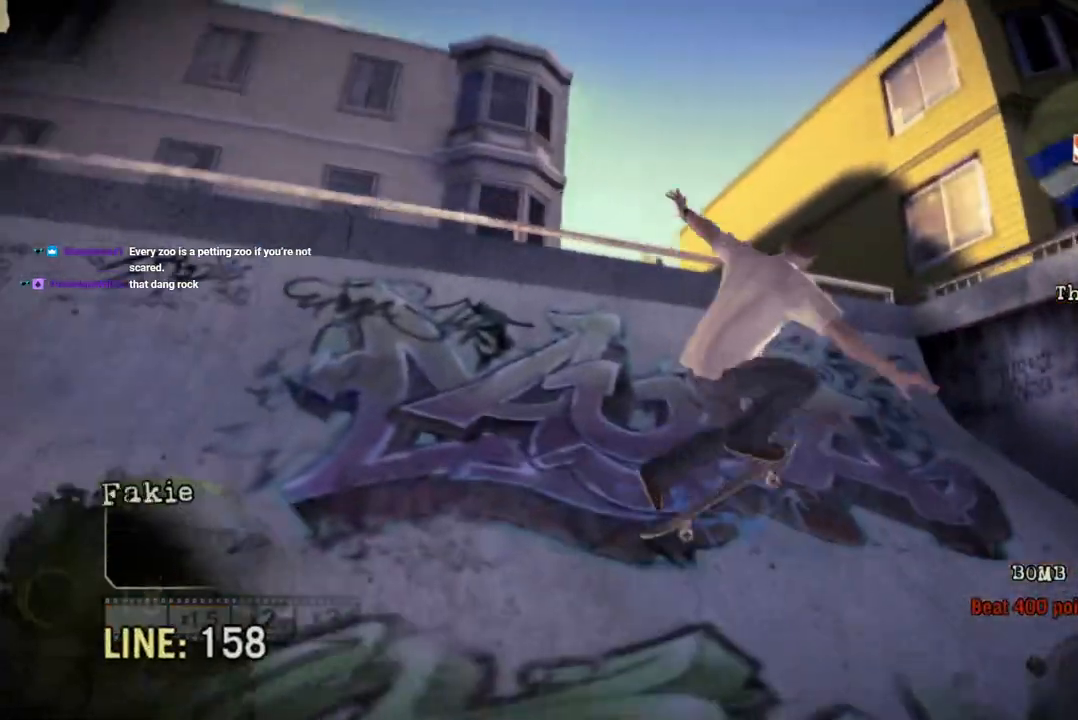
{"buttons": [], "left_stick": "left", "right_stick": "center", "events": [[150, "right_stick", "center"]]}
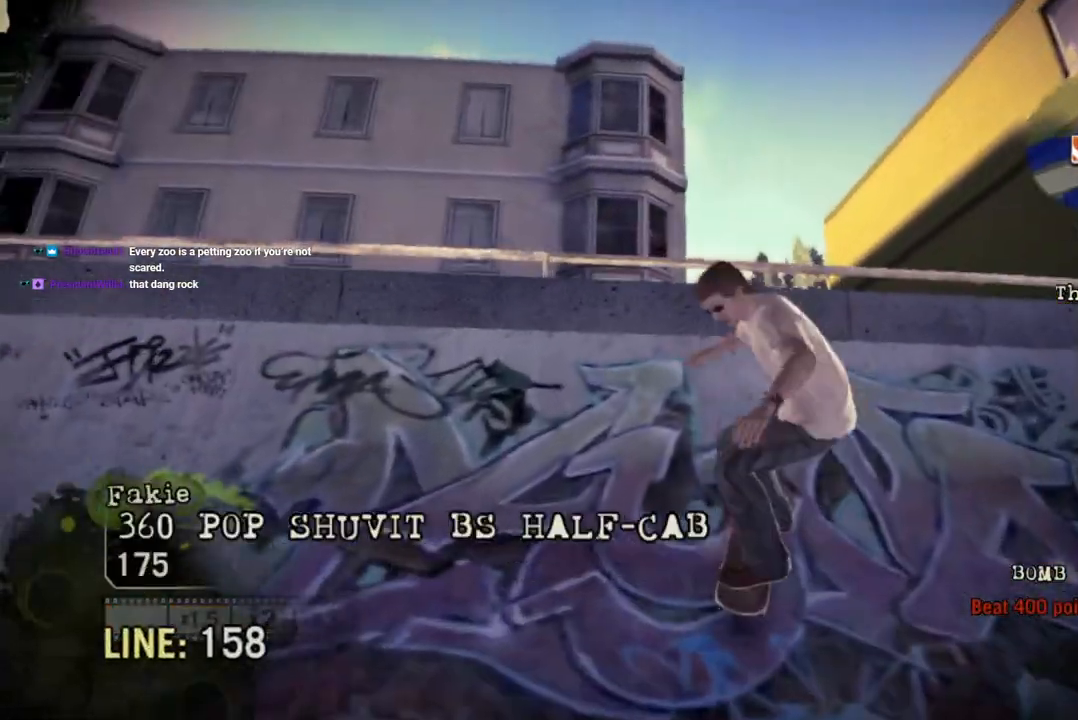
{"buttons": [], "left_stick": "left", "right_stick": "center", "events": []}
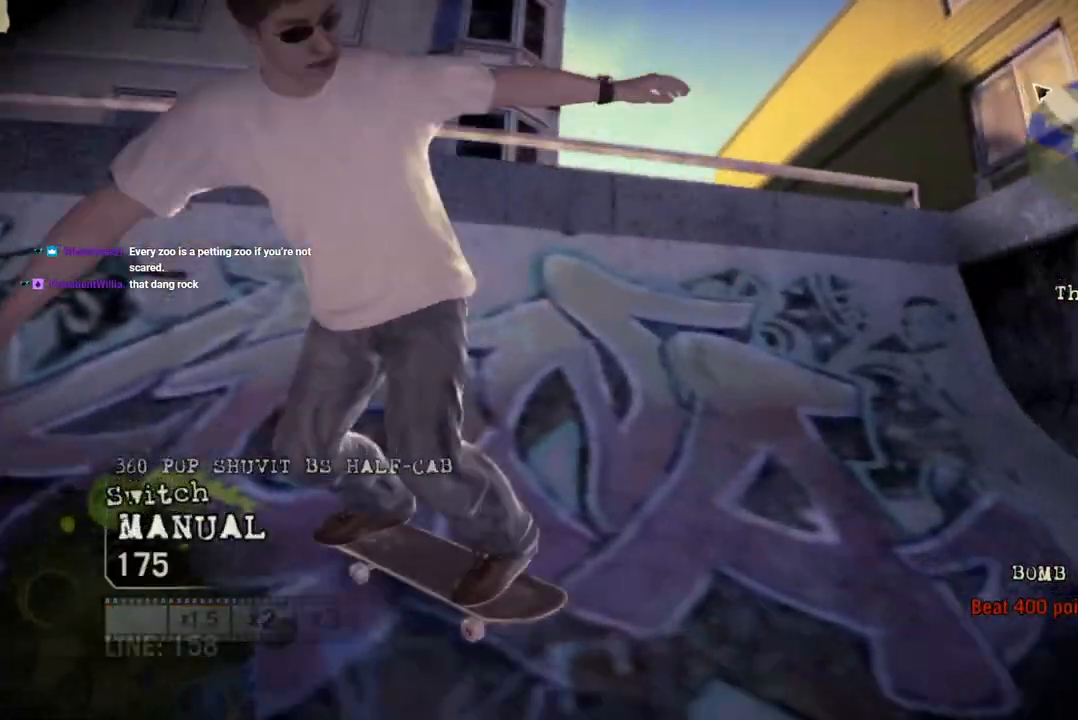
{"buttons": [], "left_stick": "left", "right_stick": "left", "events": [[100, "right_stick", "up-right"], [233, "right_stick", "left"]]}
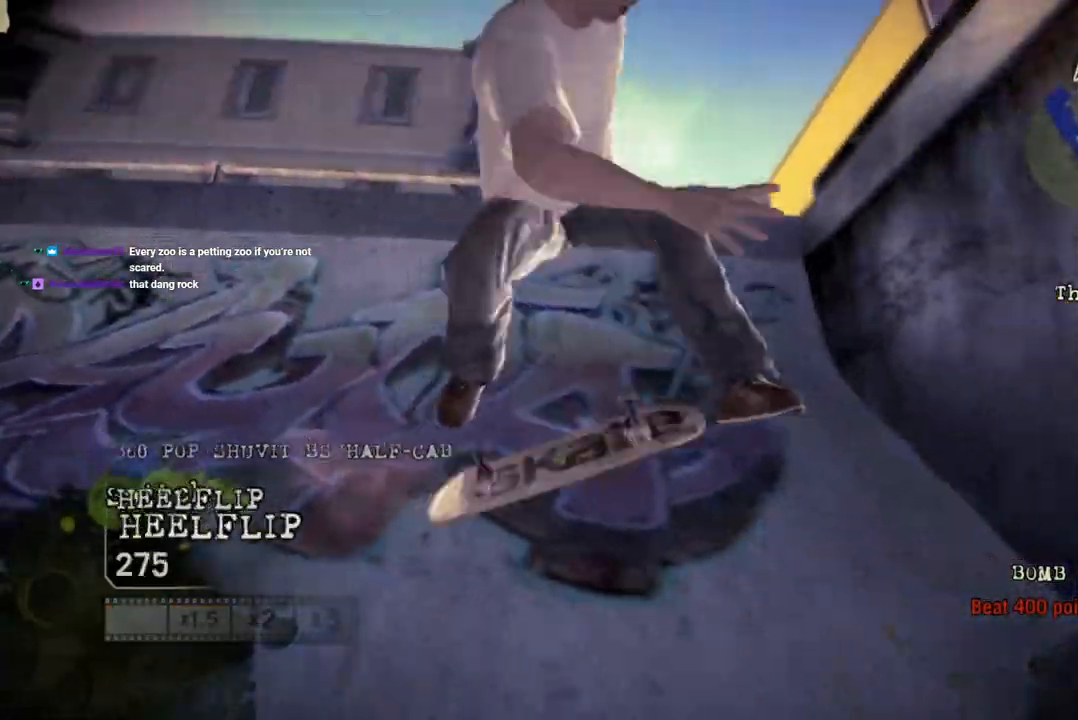
{"buttons": [], "left_stick": "center", "right_stick": "down-left", "events": [[83, "right_stick", "down-left"], [300, "left_stick", "center"]]}
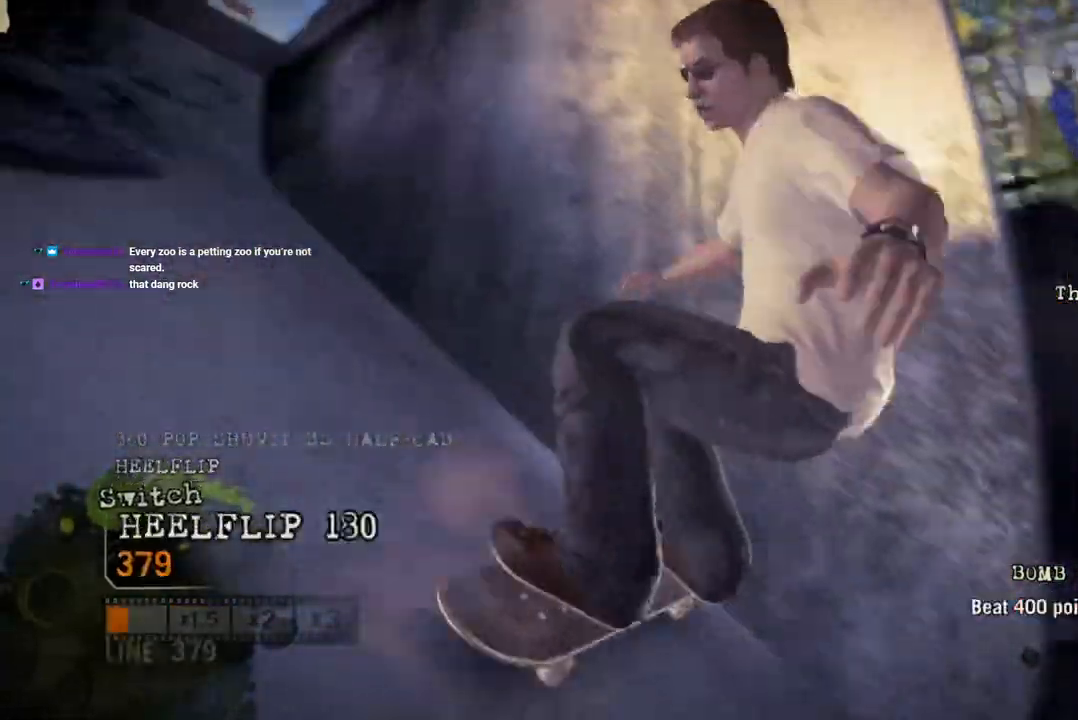
{"buttons": [], "left_stick": "center", "right_stick": "center", "events": [[433, "right_stick", "center"]]}
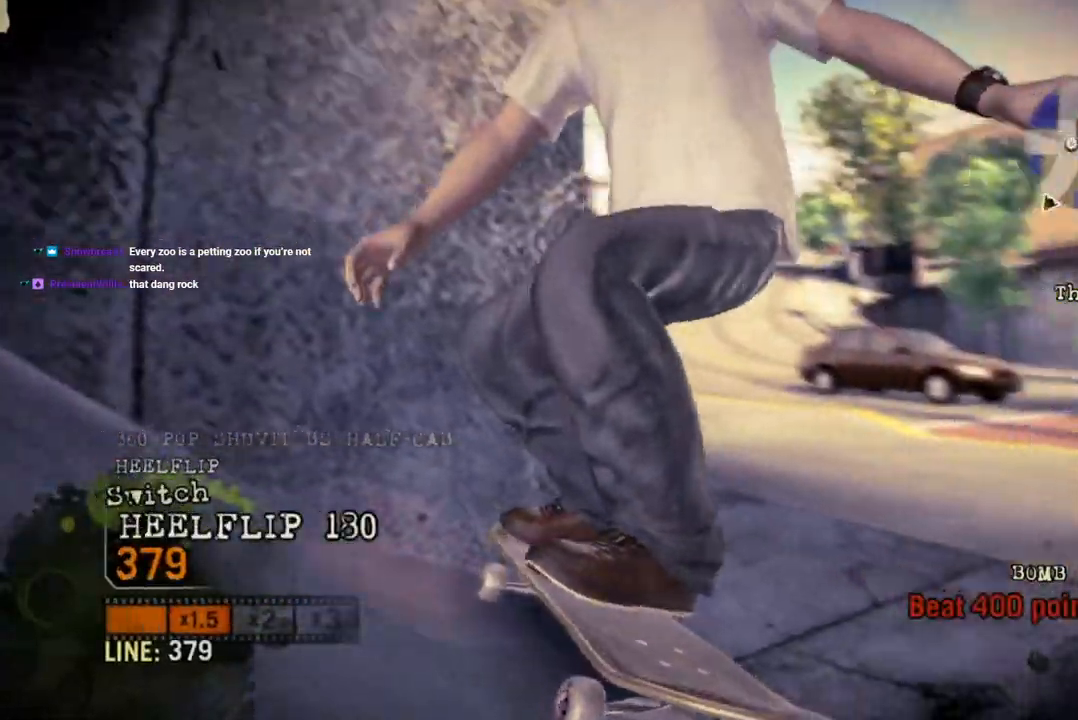
{"buttons": [], "left_stick": "right", "right_stick": "center", "events": [[17, "left_stick", "right"]]}
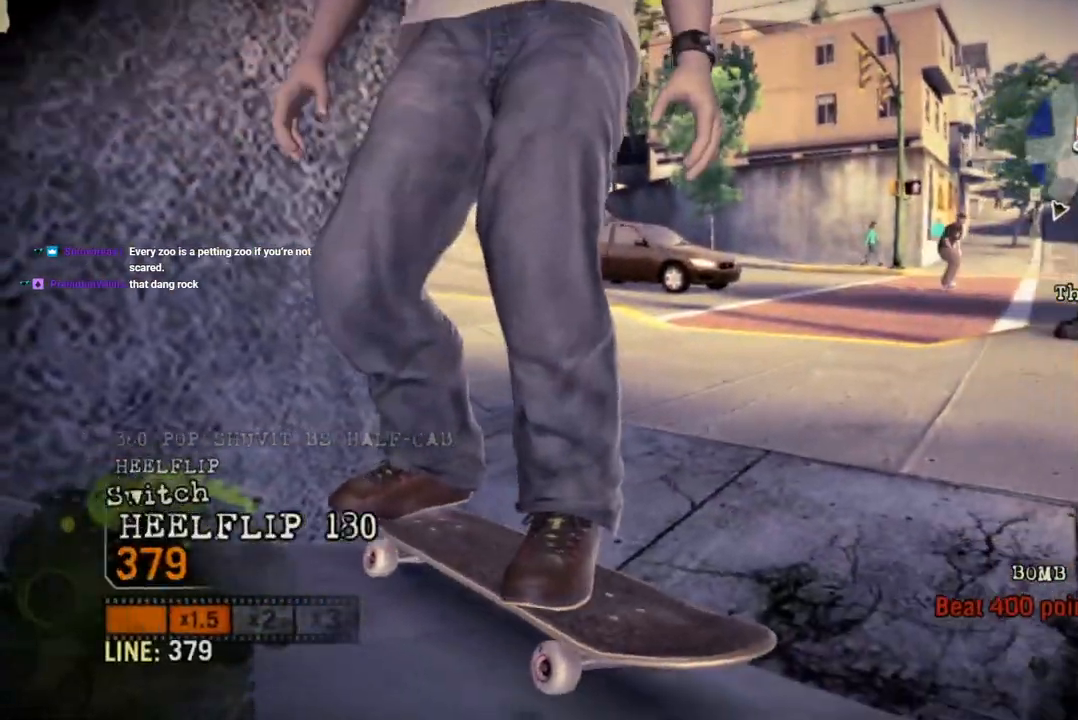
{"buttons": ["CROSS"], "left_stick": "right", "right_stick": "center", "events": [[50, "CROSS", "down"]]}
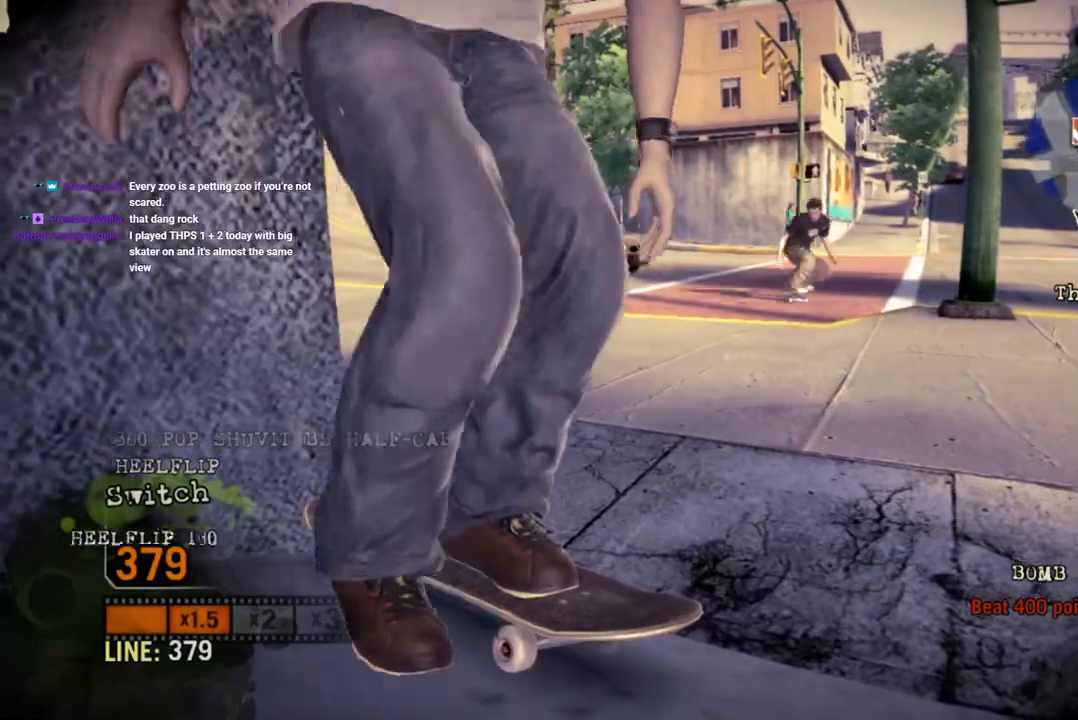
{"buttons": ["CROSS"], "left_stick": "right", "right_stick": "center", "events": []}